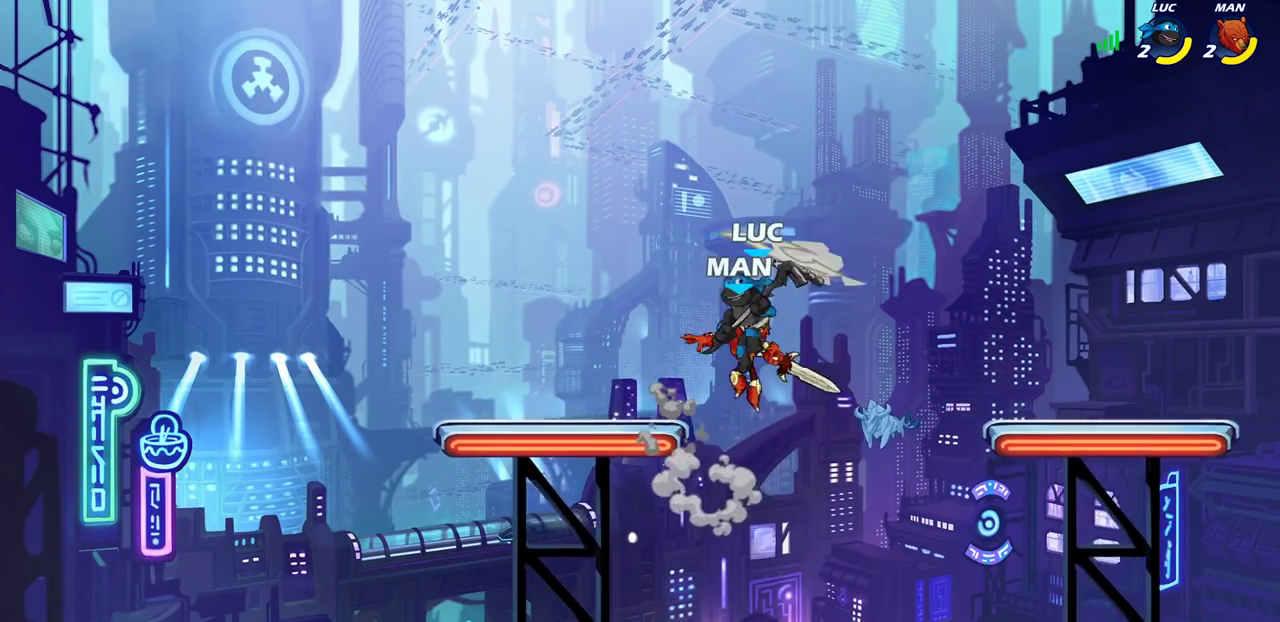
Gameplay with a controller (PlayStation layout); each line is a JSON object with the inputs held at the frame after it (dt_ms = milliseconds from this image to that frame). "events" lists button and stick changes between this image and that frame as [ms after this image, input, new state], when the widget could be followed in between. Not read: L1 R1.
{"dt_ms": 900, "buttons": [], "left_stick": "left", "right_stick": "center"}
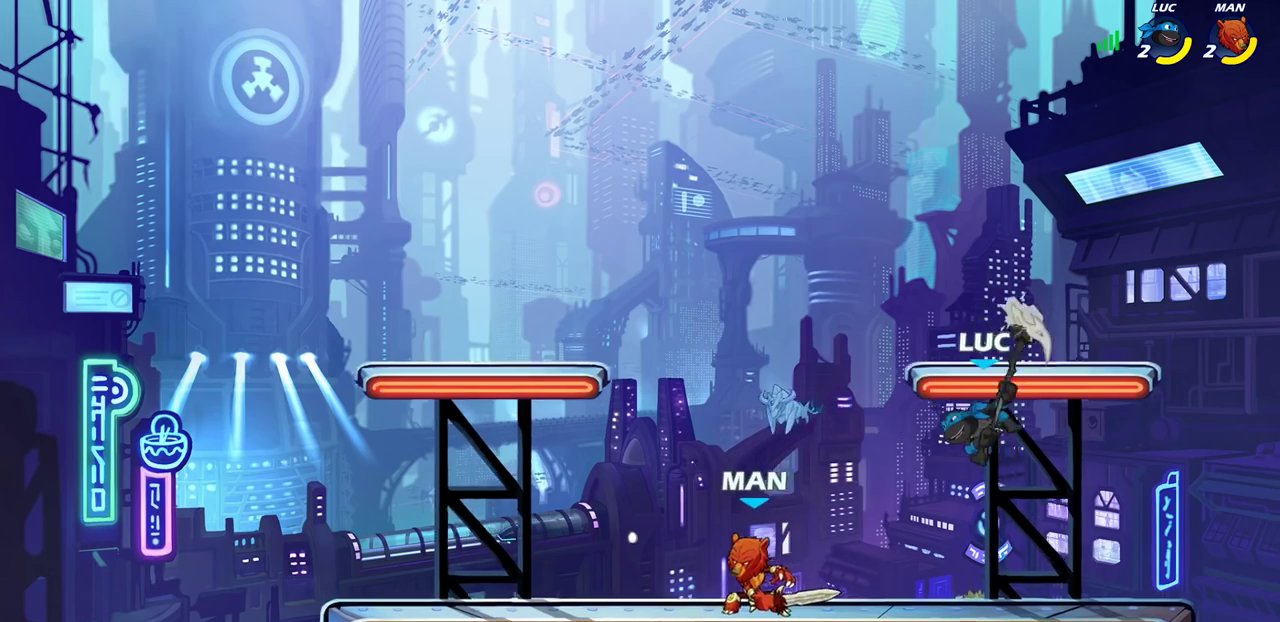
{"dt_ms": 300, "buttons": [], "left_stick": "up-right", "right_stick": "center", "events": [[300, "left_stick", "up-right"]]}
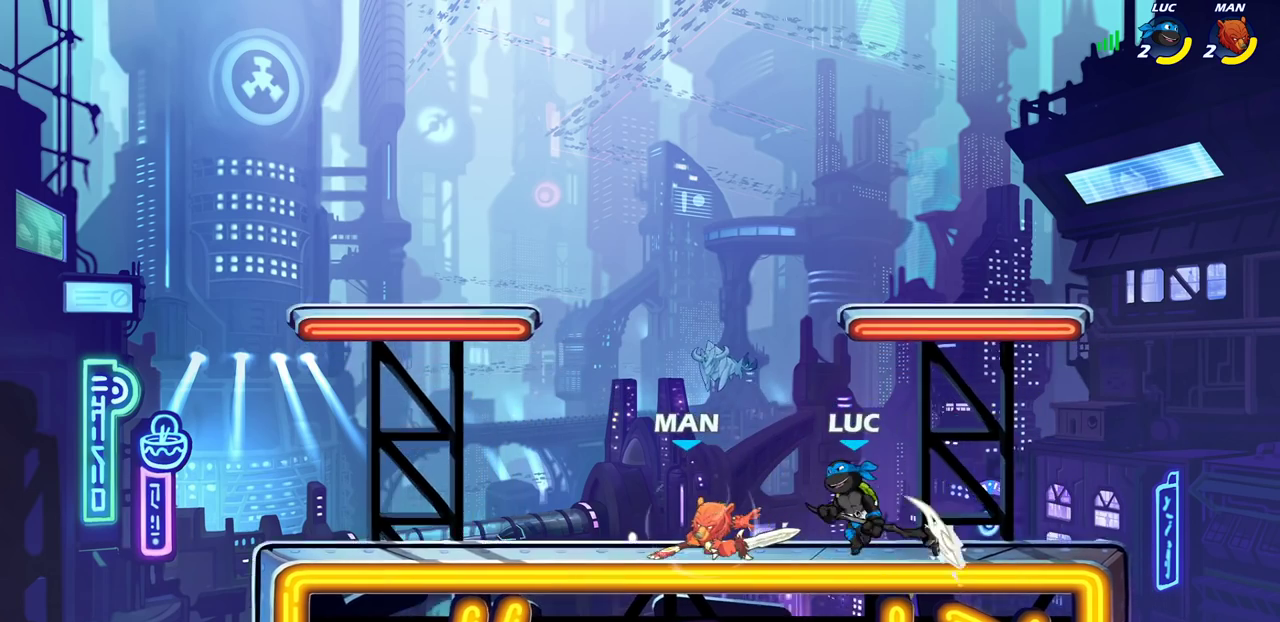
{"dt_ms": 500, "buttons": [], "left_stick": "down-right", "right_stick": "center", "events": [[100, "CROSS", "down"], [250, "CROSS", "up"], [333, "left_stick", "up-left"], [417, "left_stick", "down-left"], [483, "left_stick", "down-right"]]}
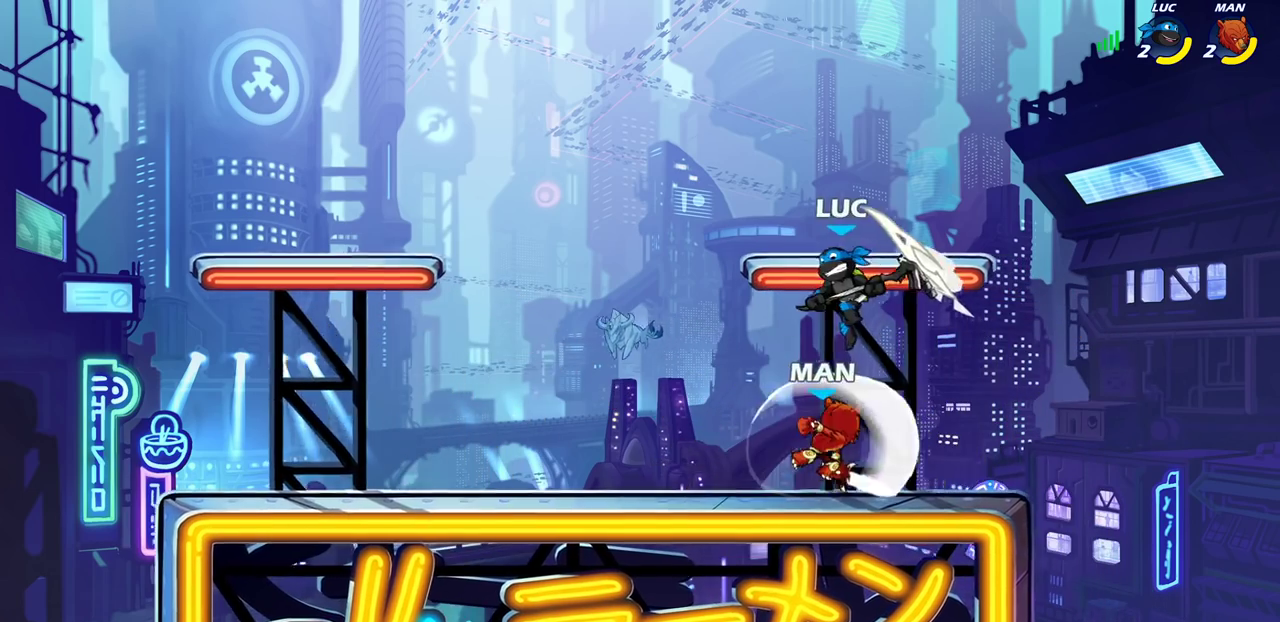
{"dt_ms": 500, "buttons": [], "left_stick": "down-left", "right_stick": "center", "events": [[100, "SQUARE", "down"], [117, "right_stick", "up"], [150, "left_stick", "down-left"], [167, "SQUARE", "up"], [167, "right_stick", "center"]]}
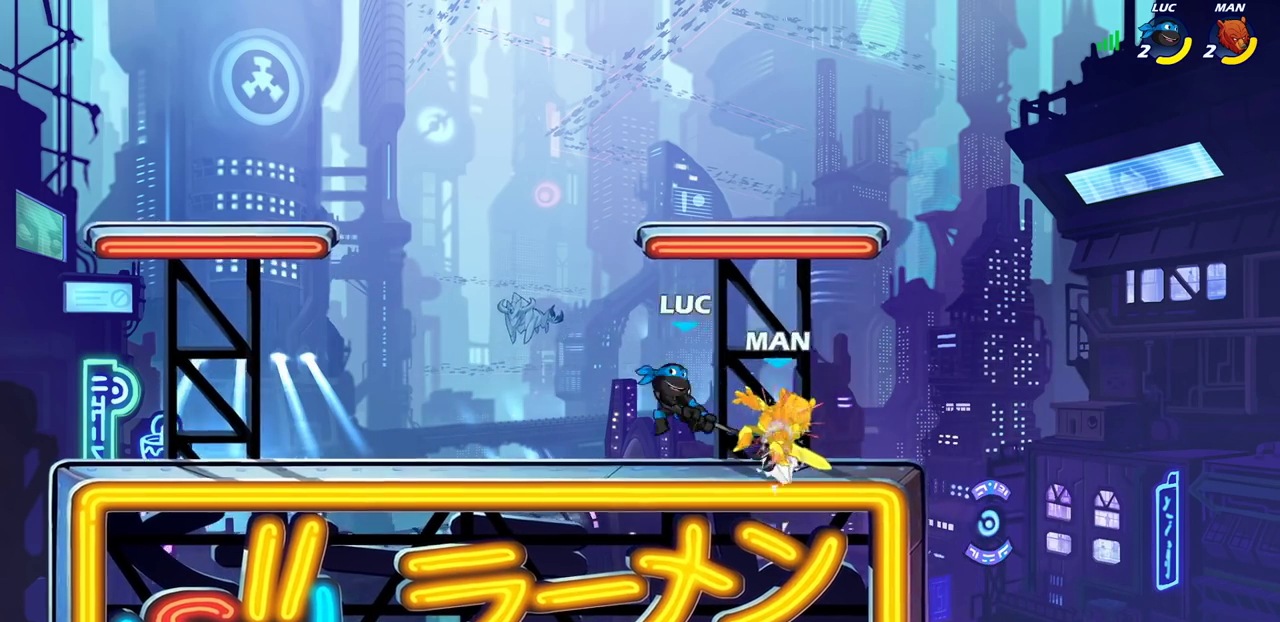
{"dt_ms": 300, "buttons": [], "left_stick": "left", "right_stick": "center", "events": [[33, "left_stick", "left"]]}
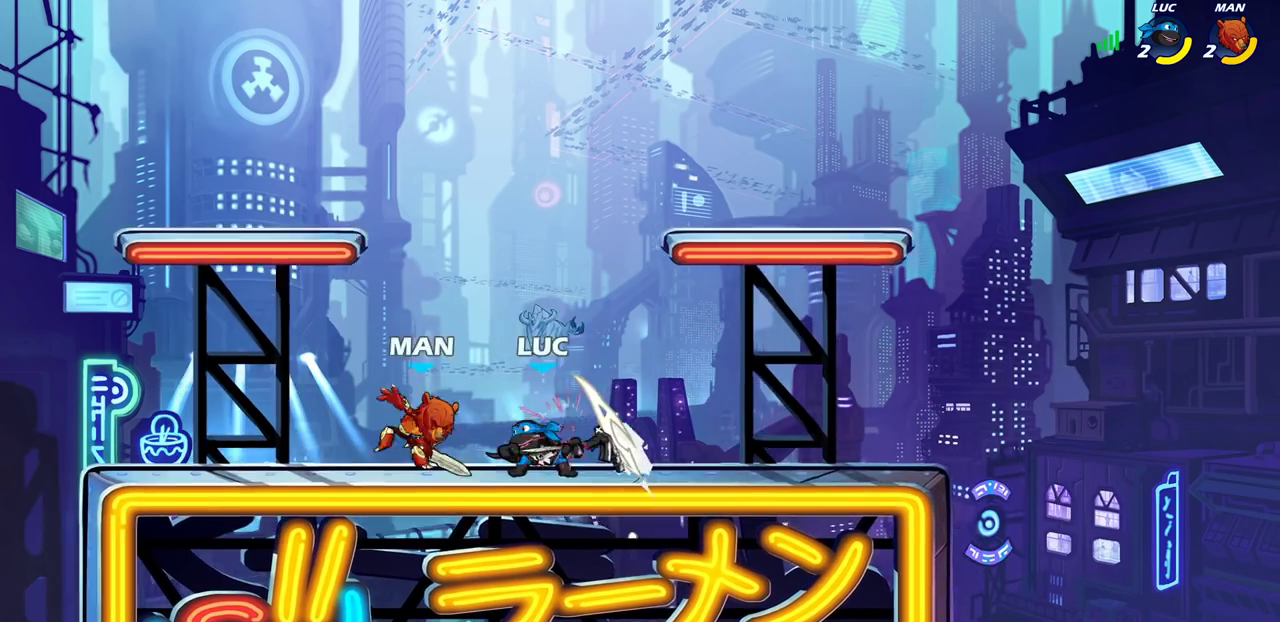
{"dt_ms": 800, "buttons": [], "left_stick": "center", "right_stick": "center", "events": [[83, "CIRCLE", "down"], [167, "CIRCLE", "up"], [350, "left_stick", "center"]]}
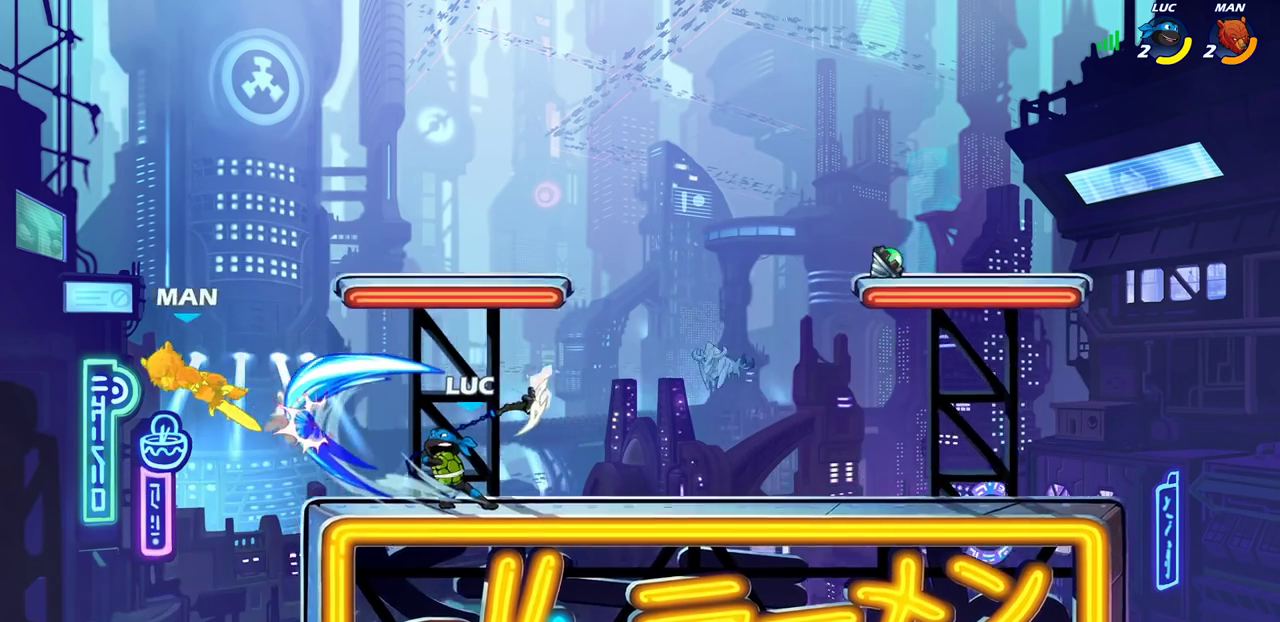
{"dt_ms": 400, "buttons": [], "left_stick": "center", "right_stick": "center", "events": []}
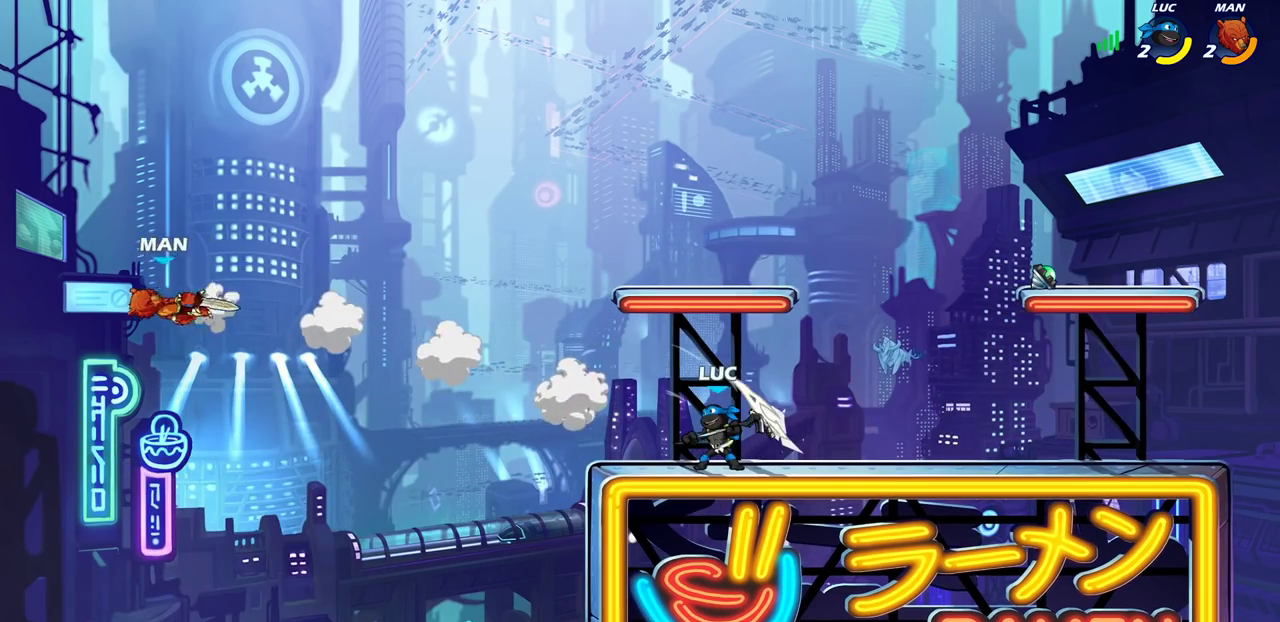
{"dt_ms": 700, "buttons": [], "left_stick": "down-left", "right_stick": "center", "events": [[317, "left_stick", "left"], [417, "CROSS", "down"], [550, "CROSS", "up"], [683, "left_stick", "down-left"]]}
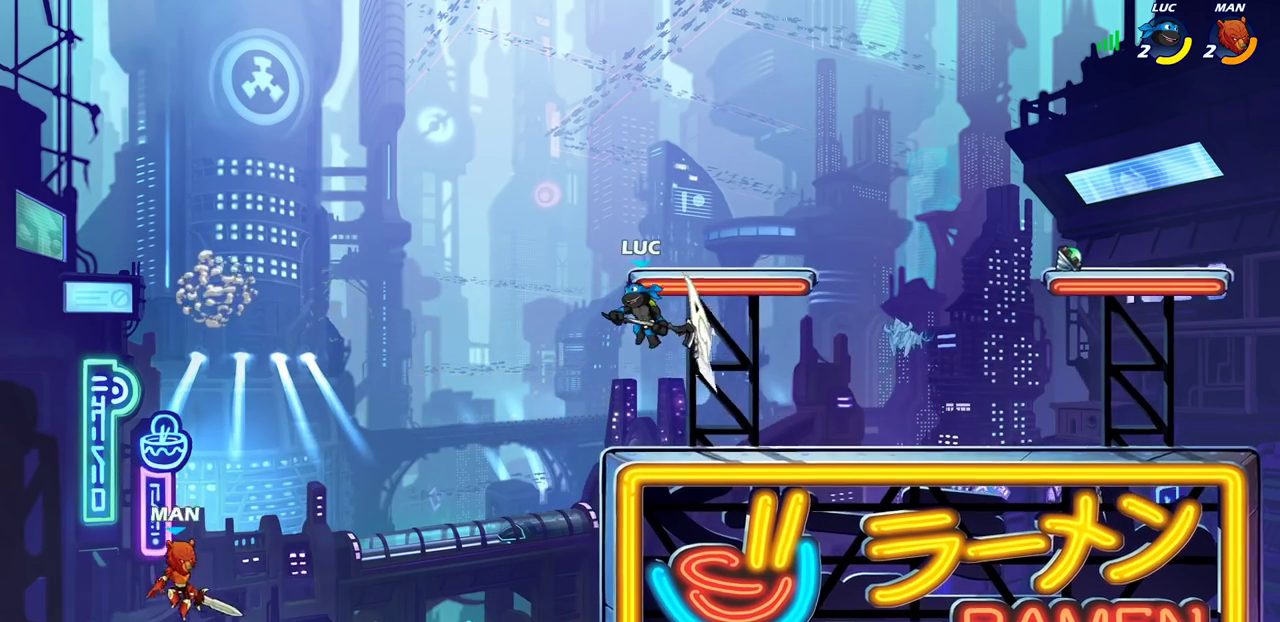
{"dt_ms": 300, "buttons": [], "left_stick": "down", "right_stick": "center", "events": [[33, "left_stick", "down"]]}
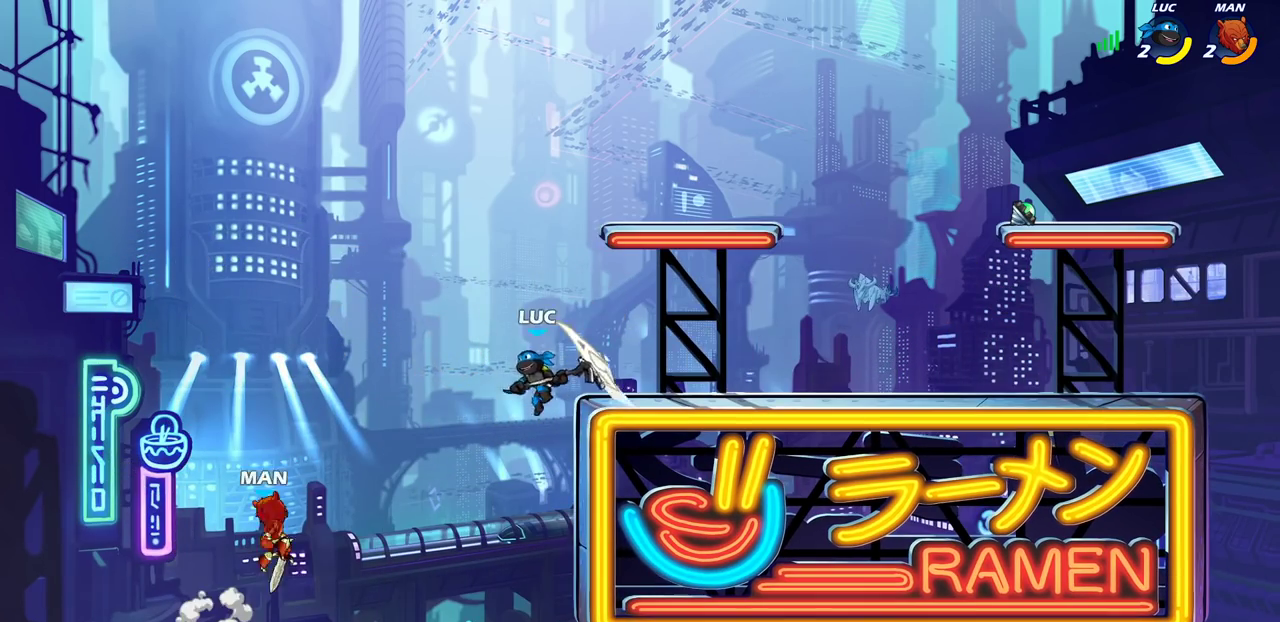
{"dt_ms": 500, "buttons": ["CROSS"], "left_stick": "center", "right_stick": "center", "events": [[133, "left_stick", "down-left"], [233, "left_stick", "center"], [450, "CROSS", "down"]]}
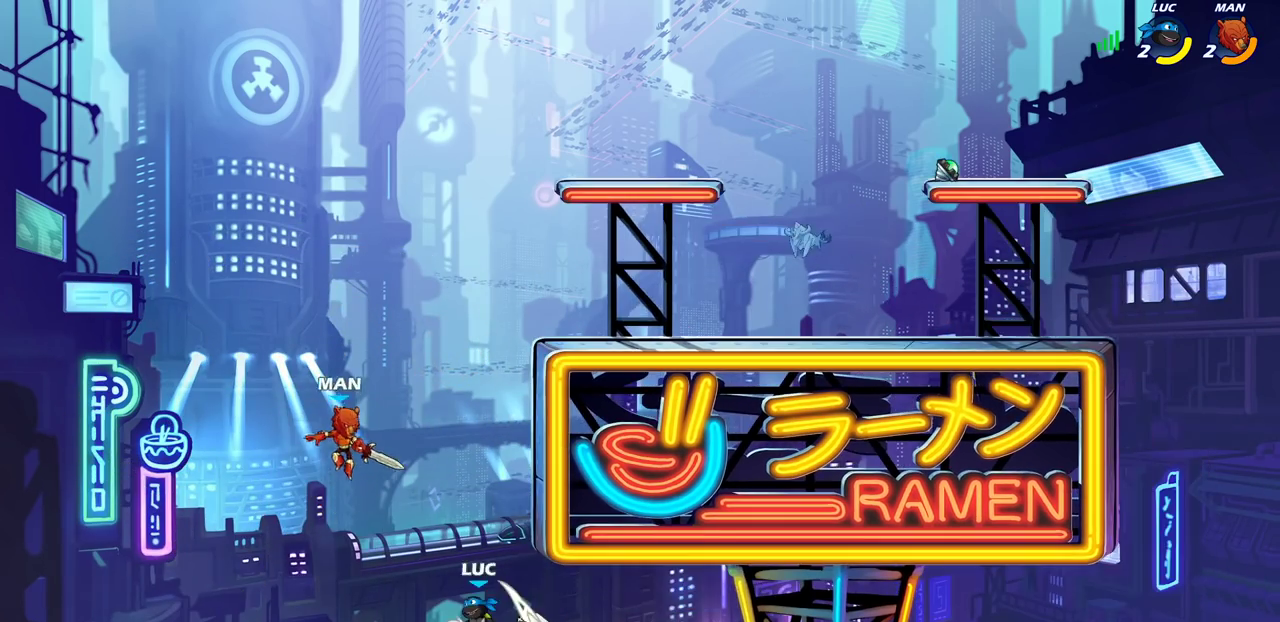
{"dt_ms": 400, "buttons": [], "left_stick": "center", "right_stick": "center", "events": [[117, "CROSS", "up"], [300, "CIRCLE", "down"], [400, "CIRCLE", "up"]]}
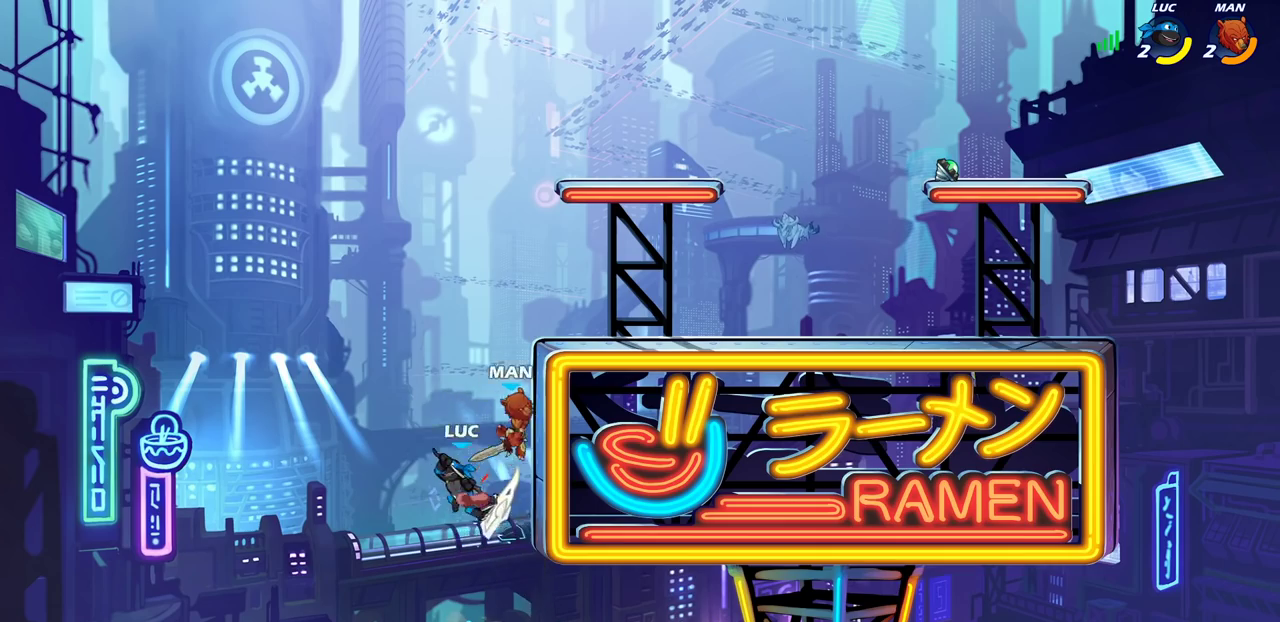
{"dt_ms": 600, "buttons": ["CROSS"], "left_stick": "up-right", "right_stick": "center", "events": [[150, "left_stick", "right"], [467, "left_stick", "left"], [517, "CROSS", "down"], [550, "left_stick", "up-left"], [600, "left_stick", "up-right"]]}
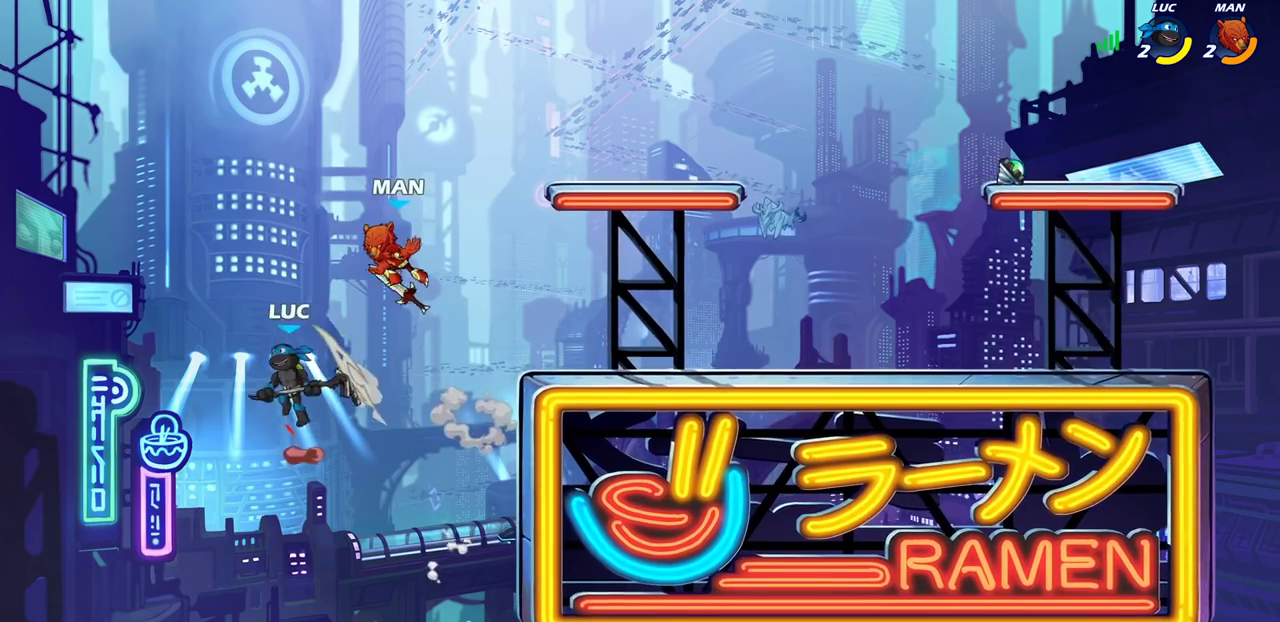
{"dt_ms": 500, "buttons": ["R2"], "left_stick": "up-right", "right_stick": "center", "events": [[167, "CROSS", "up"], [400, "R2", "down"]]}
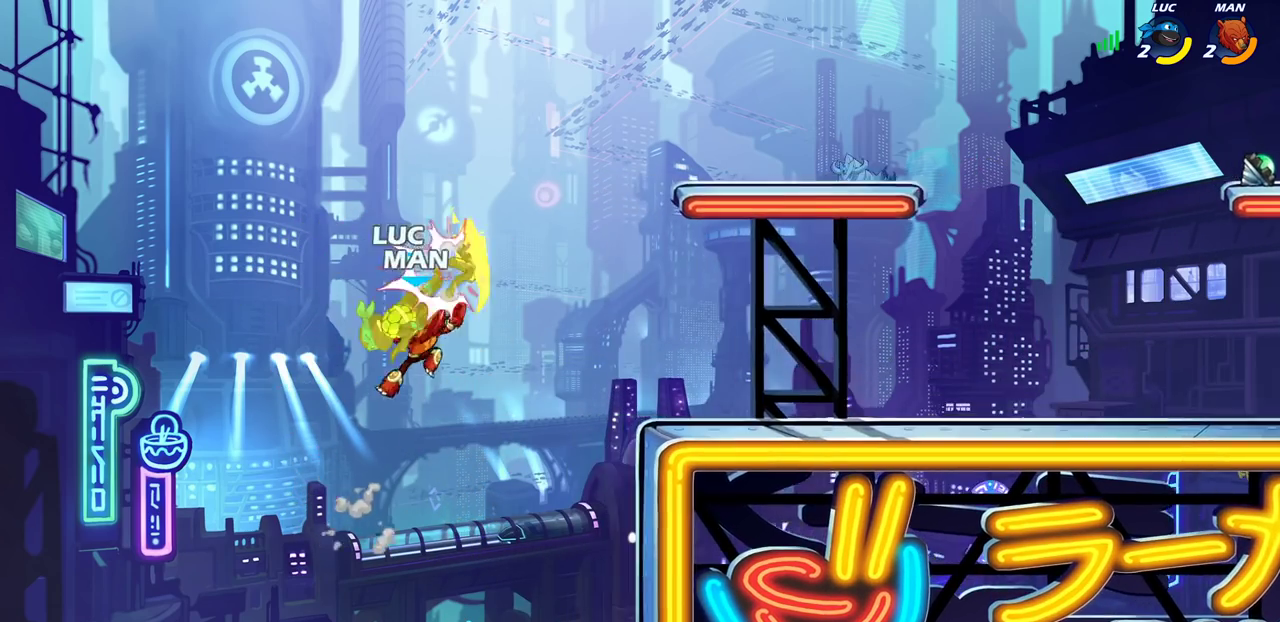
{"dt_ms": 500, "buttons": [], "left_stick": "right", "right_stick": "center", "events": [[233, "R2", "up"], [350, "left_stick", "right"]]}
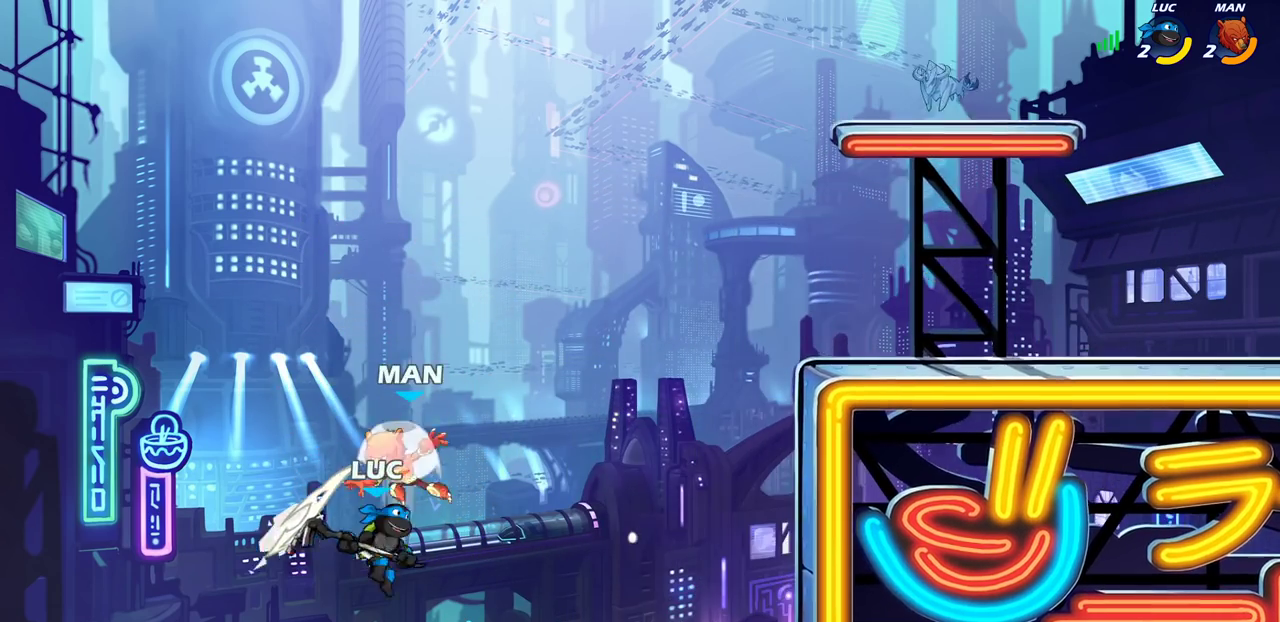
{"dt_ms": 700, "buttons": [], "left_stick": "up-right", "right_stick": "center", "events": [[200, "left_stick", "up-right"], [283, "CROSS", "down"], [683, "CROSS", "up"]]}
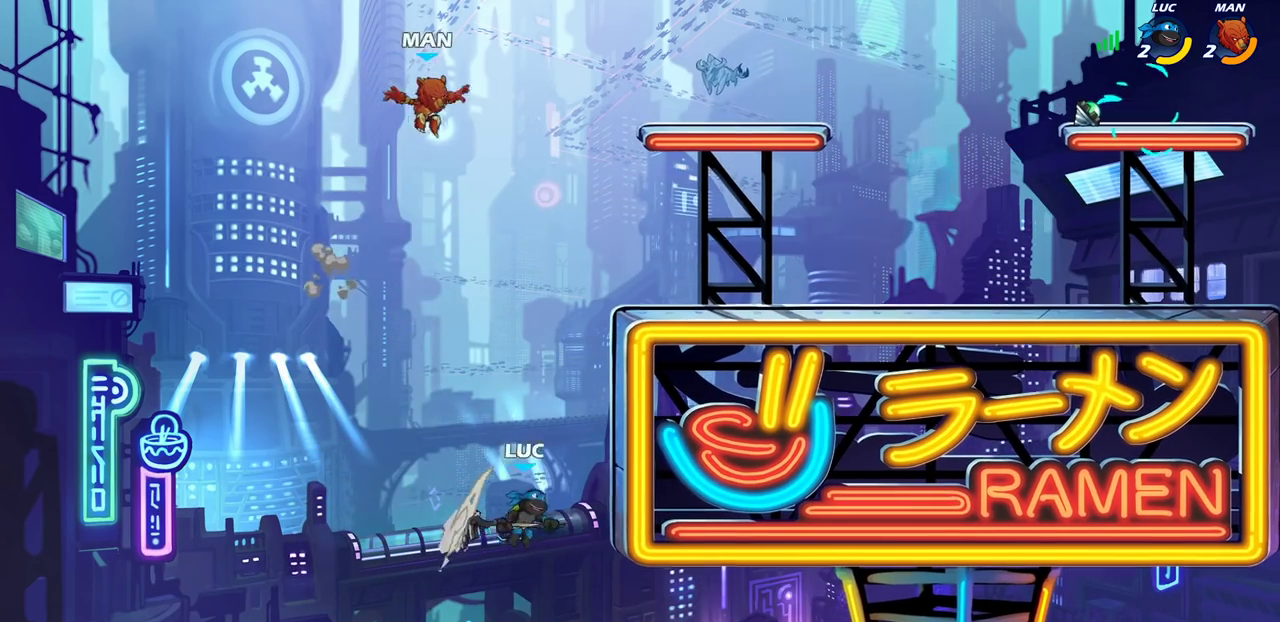
{"dt_ms": 300, "buttons": [], "left_stick": "left", "right_stick": "center", "events": [[267, "left_stick", "left"]]}